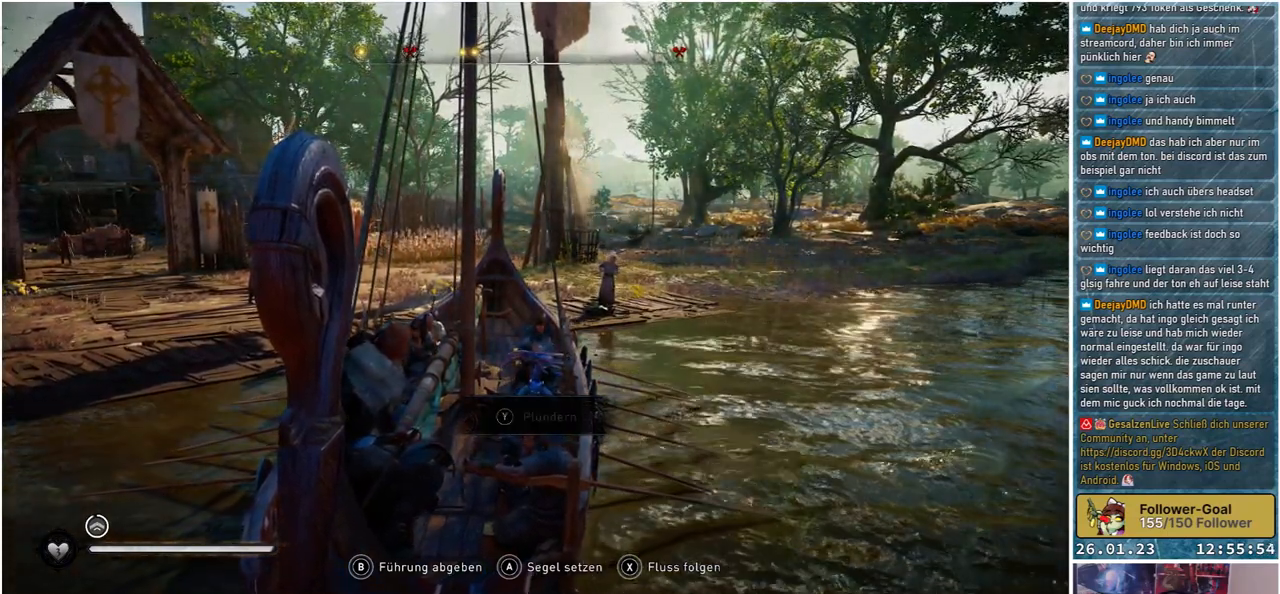
Gameplay with a controller (Xbox layout); each line is a JSON object with the inputs held at the frame after it. "events" lists button and stick changes between this image and that frame as [ms after this image, input, new state], when the widget could be followed in between.
{"buttons": ["DPAD_DOWN"], "left_stick": "center", "right_stick": "center", "events": [[233, "DPAD_DOWN", "down"]]}
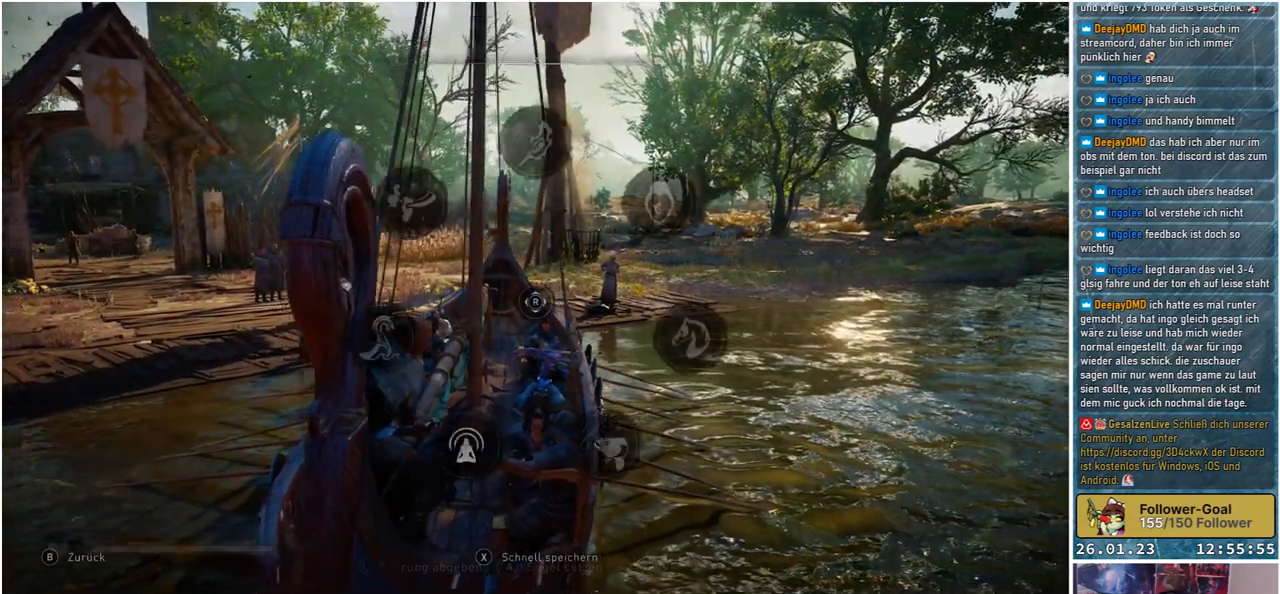
{"buttons": ["DPAD_DOWN"], "left_stick": "center", "right_stick": "center", "events": []}
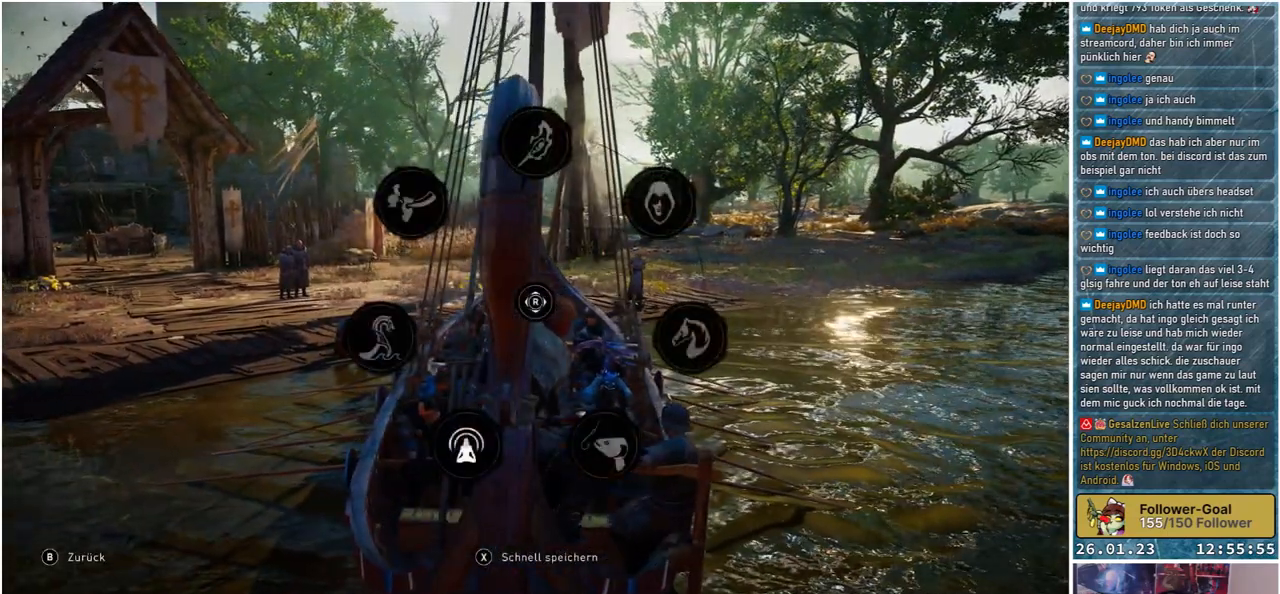
{"buttons": ["DPAD_DOWN"], "left_stick": "center", "right_stick": "down-left", "events": [[317, "right_stick", "down-left"]]}
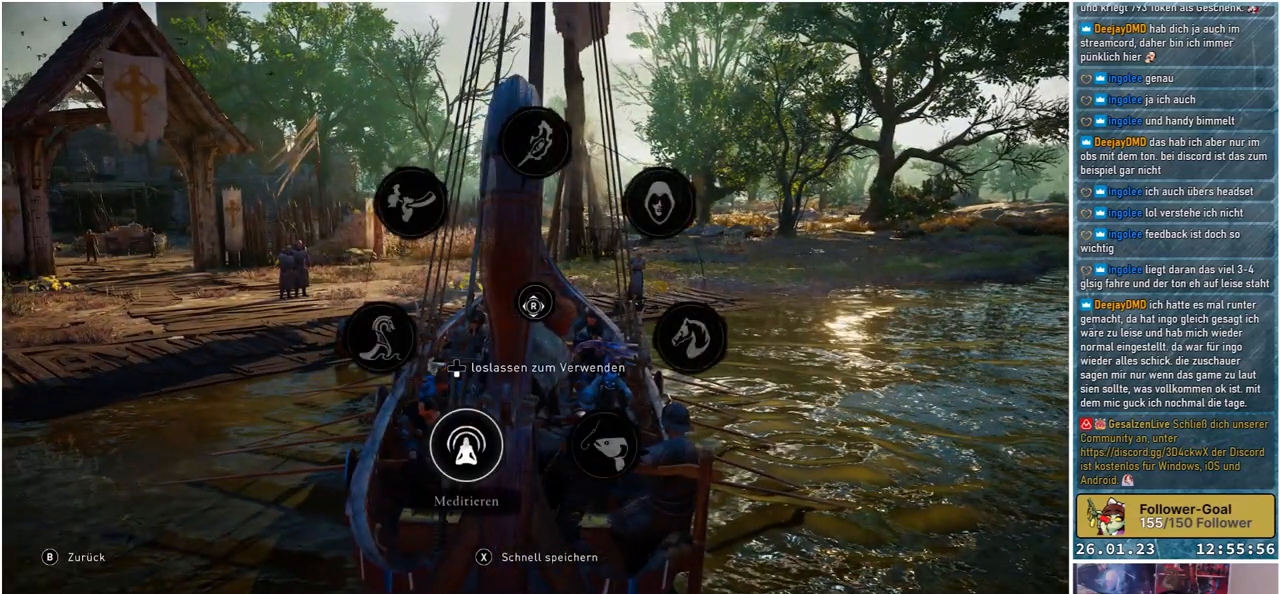
{"buttons": [], "left_stick": "center", "right_stick": "down-left", "events": [[217, "DPAD_DOWN", "up"]]}
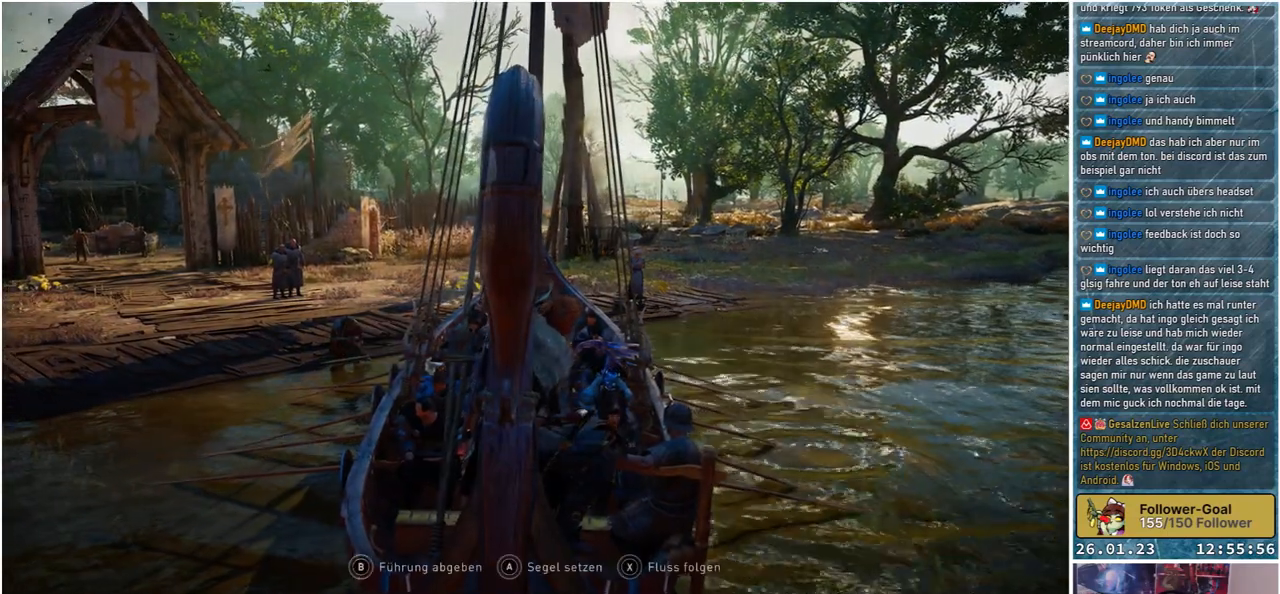
{"buttons": [], "left_stick": "center", "right_stick": "center", "events": [[33, "right_stick", "center"]]}